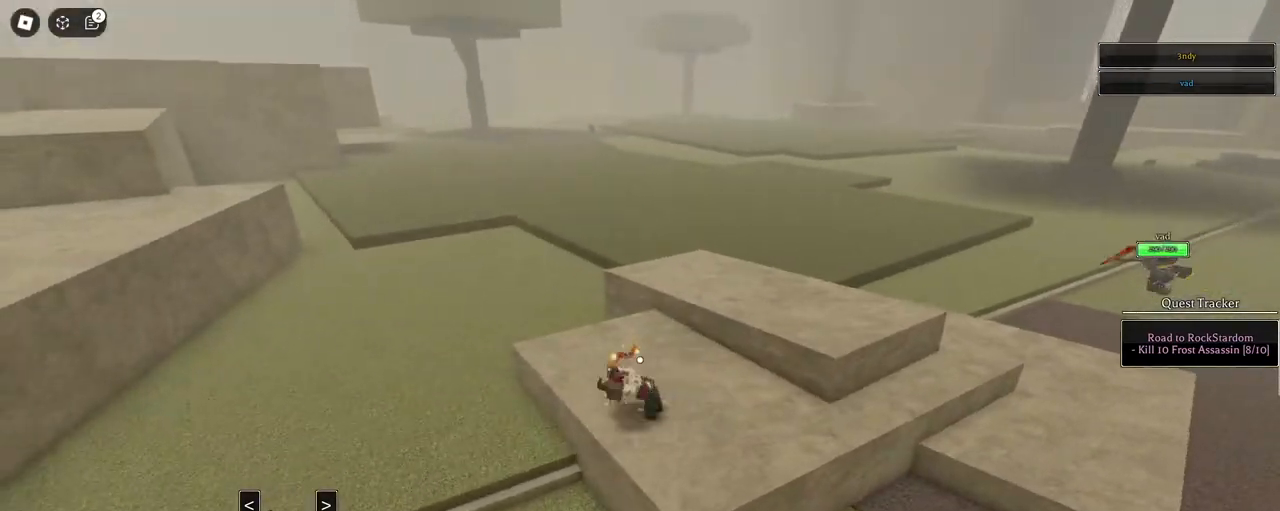
Gameplay with keyboard and mouse; each line is a JSON object with the keys and mouse buttons held at the frame after it. "events" lists presses ("down") and releases ("up") of "1", "2", "3", "4", "5", "a", "alt", "c", "caps_lock", "ctrl", "d", "e", "f", "g", "q", "r", "s", "shift", "space", "t", "tab", "v", "w", "x", "z", "mouse_left", "mouse_wheel" and "mouse_right" between this image and that frame as [ms after this image, input, new state], when the widget could be followed in between. "mouse_left", "mouse_wheel", "mouse_right" = the "left", "wheel", "right" buttons of the "mouse" list. No other keys are recorded. "wheel" means that the mouse wheel is clicked or scrolled. Not read: mouse_move.
{"keys": ["a"], "mouse": ["right"], "events": [[100, "q", "down"], [333, "q", "up"]]}
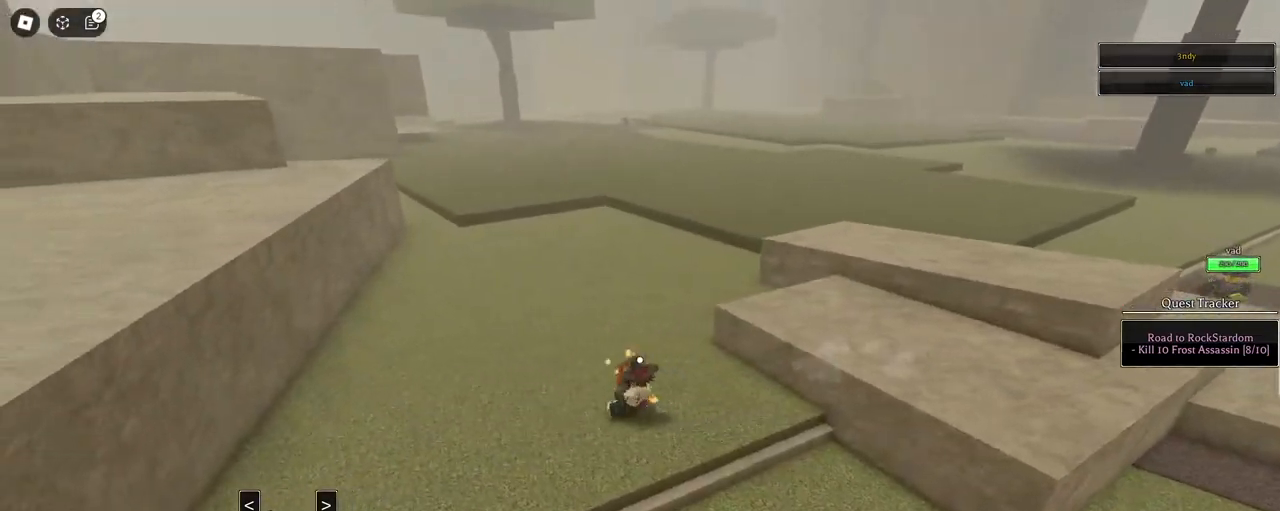
{"keys": ["a"], "mouse": ["wheel", "right"], "events": [[150, "1", "down"], [300, "1", "up"], [350, "mouse_wheel", "down"]]}
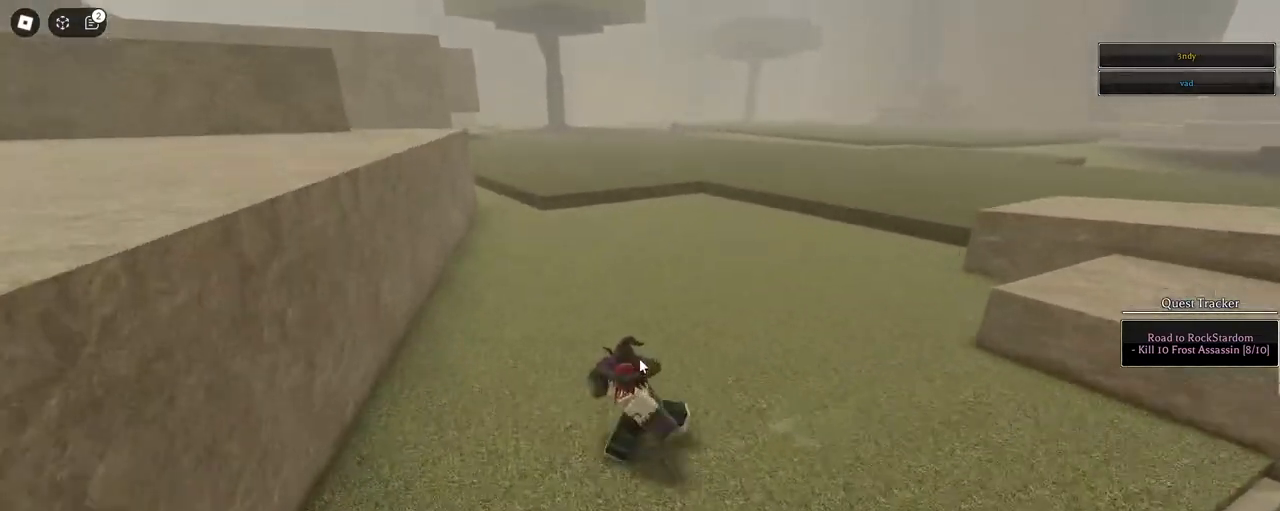
{"keys": ["a", "space", "w"], "mouse": [], "events": [[33, "mouse_wheel", "up"], [217, "space", "down"], [267, "space", "up"], [350, "mouse_right", "up"], [350, "space", "down"], [450, "space", "up"], [450, "w", "down"], [500, "space", "down"]]}
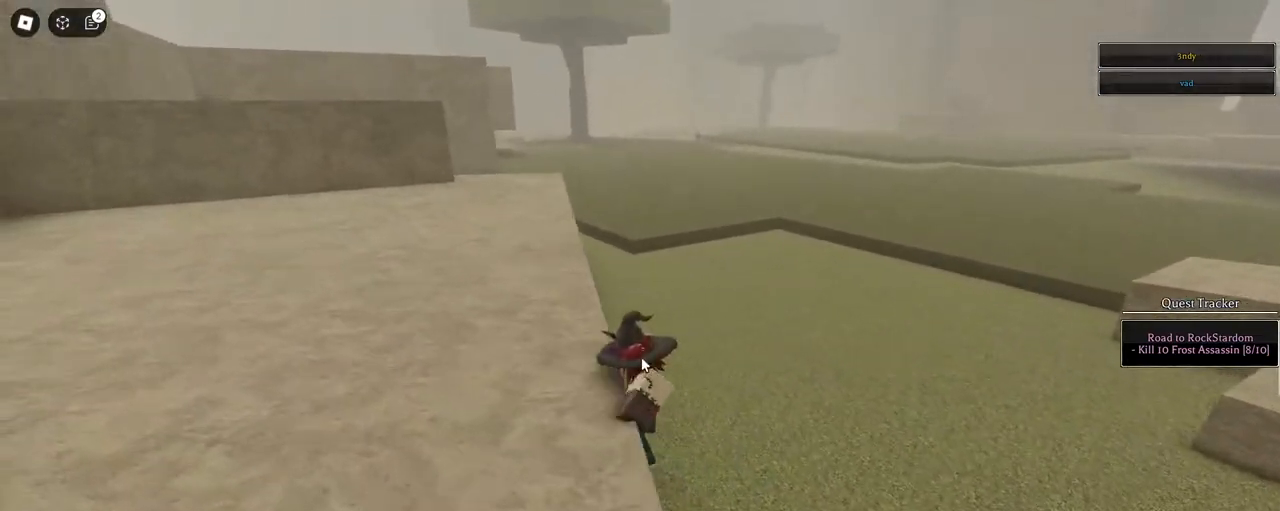
{"keys": ["w"], "mouse": ["right"], "events": [[100, "space", "up"], [183, "mouse_right", "down"], [183, "space", "down"], [233, "space", "up"], [283, "shift", "down"], [383, "a", "up"], [417, "shift", "up"]]}
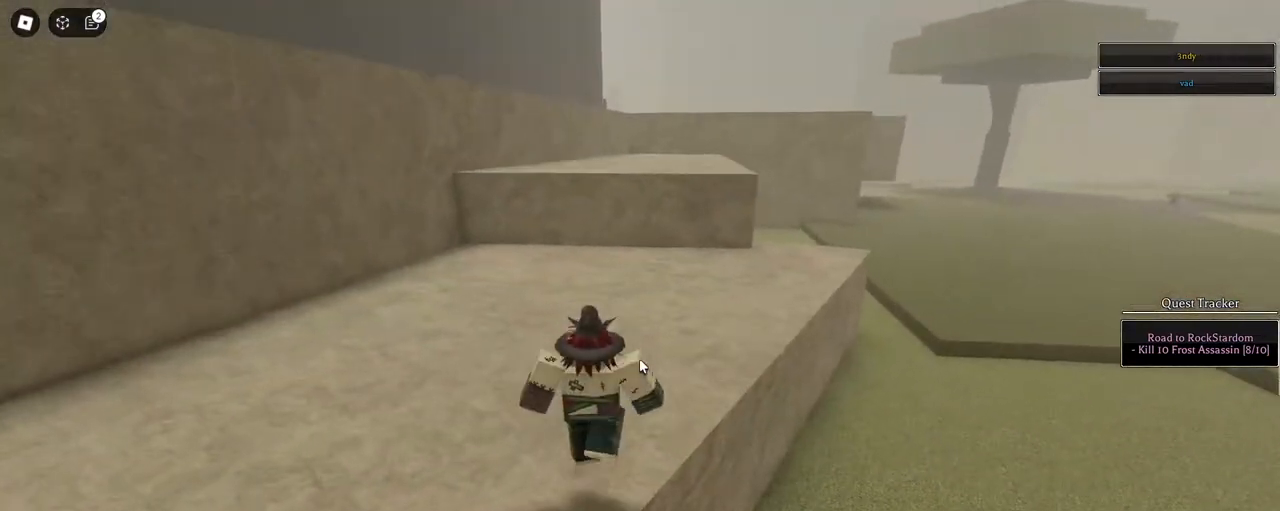
{"keys": ["w"], "mouse": [], "events": [[67, "mouse_right", "up"], [67, "q", "down"], [117, "q", "up"], [200, "q", "down"], [250, "q", "up"], [350, "shift", "down"], [483, "shift", "up"]]}
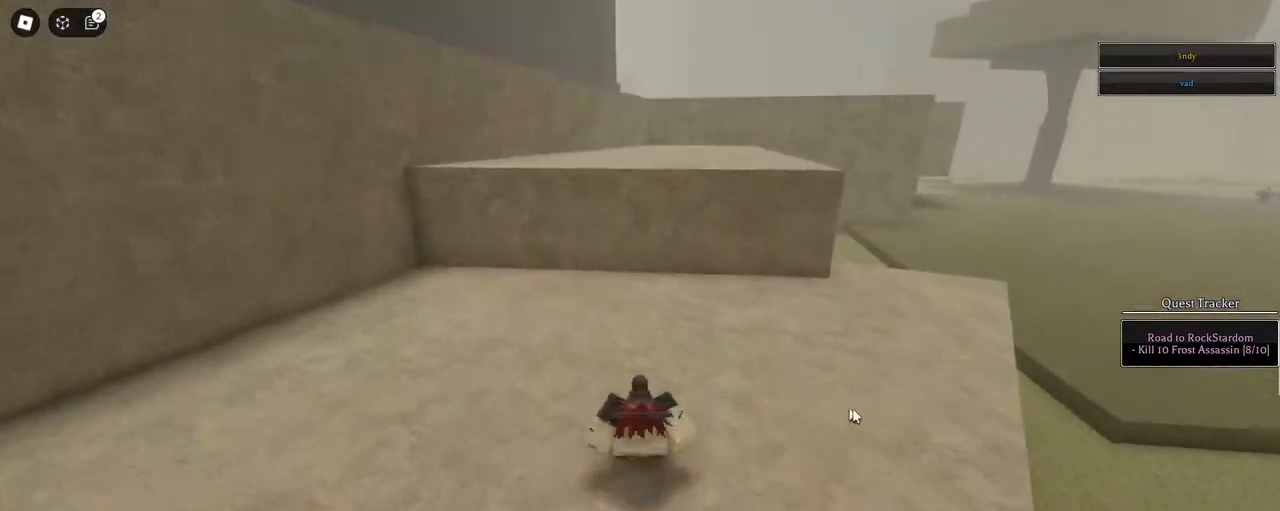
{"keys": ["w"], "mouse": ["right"], "events": [[217, "mouse_right", "down"], [217, "shift", "down"], [367, "shift", "up"]]}
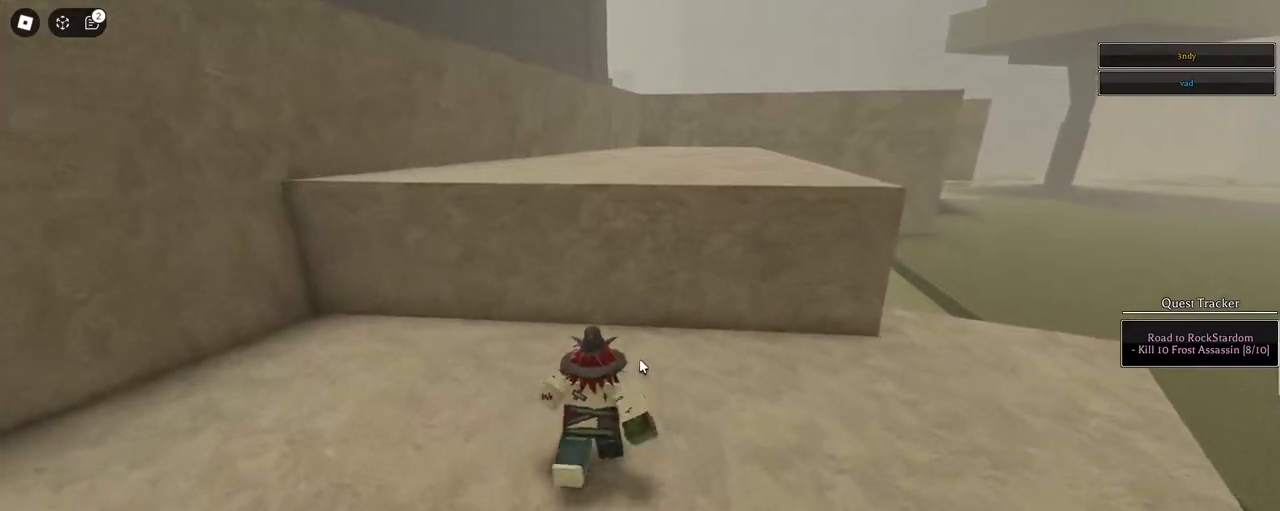
{"keys": ["w"], "mouse": ["right"], "events": [[183, "space", "down"], [283, "space", "up"], [383, "space", "down"], [417, "space", "up"]]}
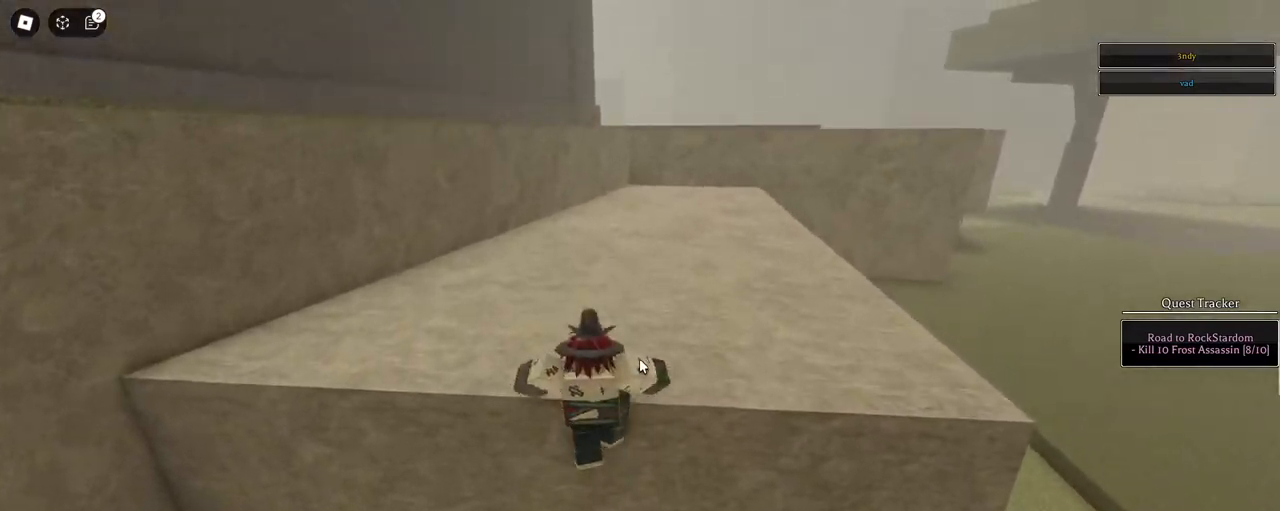
{"keys": ["space", "w"], "mouse": ["wheel"], "events": [[17, "space", "down"], [67, "space", "up"], [117, "mouse_right", "up"], [117, "space", "down"], [200, "space", "up"], [250, "space", "down"], [300, "1", "down"], [383, "space", "up"], [433, "1", "up"], [433, "space", "down"], [483, "mouse_wheel", "down"]]}
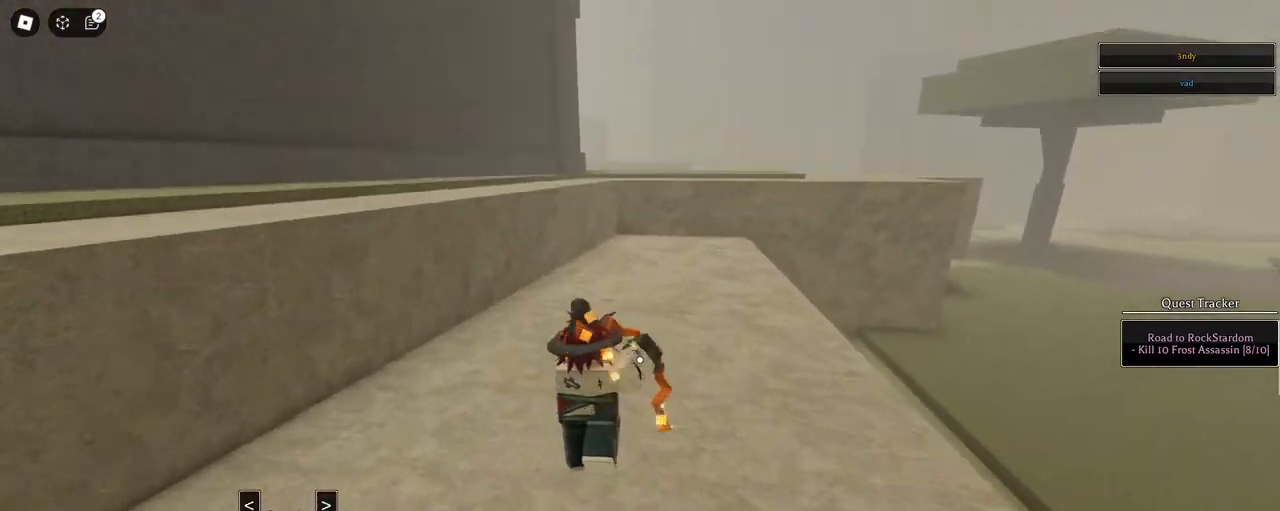
{"keys": ["q", "space", "w"], "mouse": [], "events": [[83, "mouse_wheel", "up"], [317, "q", "down"], [417, "q", "up"], [500, "q", "down"]]}
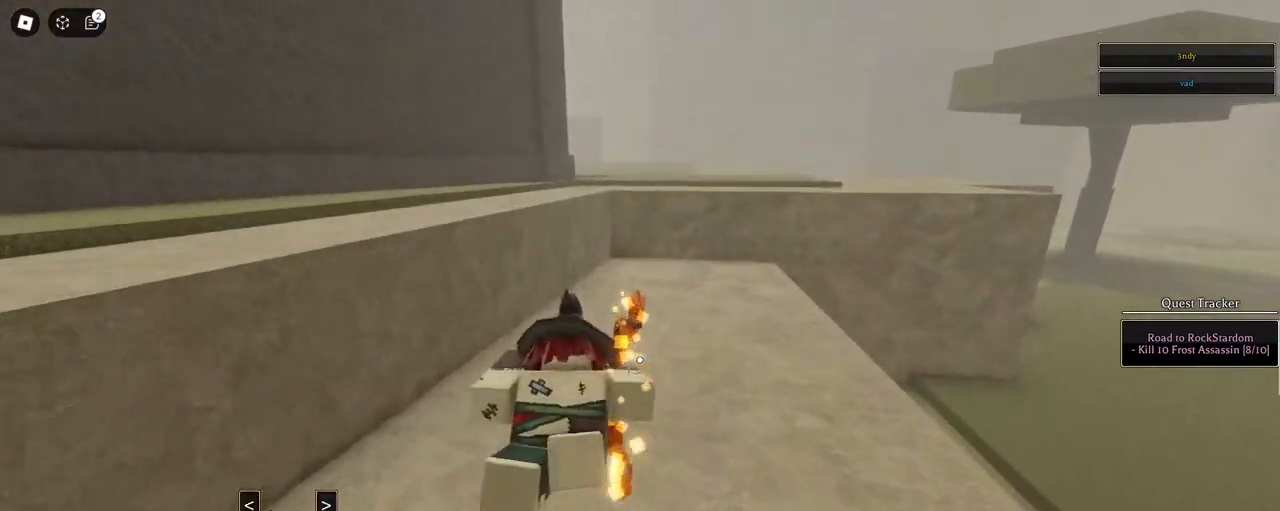
{"keys": ["space", "w"], "mouse": [], "events": [[50, "q", "up"], [100, "q", "down"], [233, "1", "down"], [383, "1", "up"], [383, "q", "up"]]}
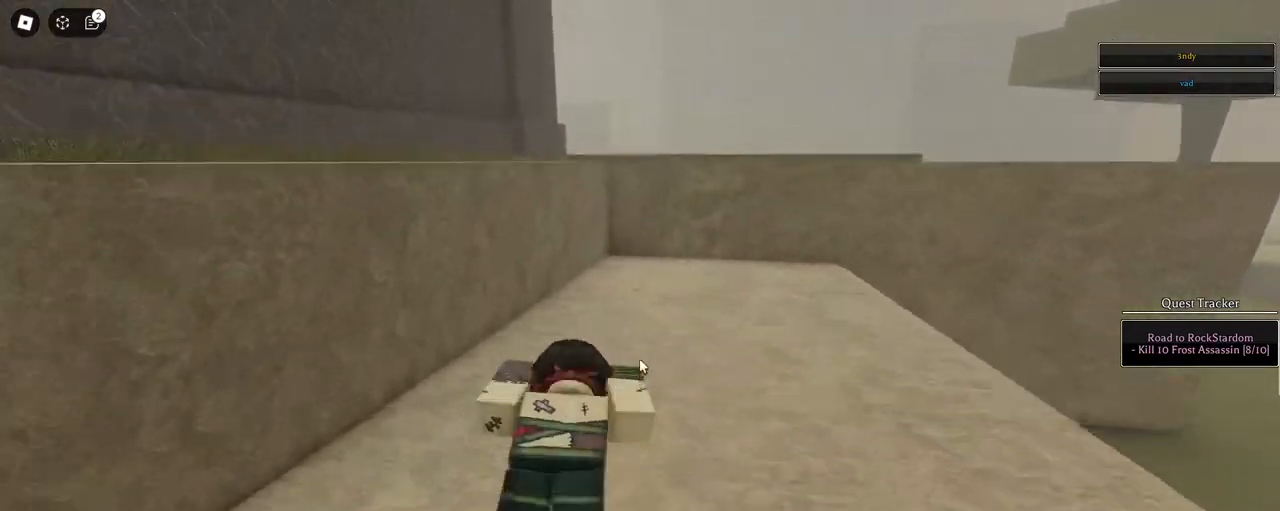
{"keys": ["w"], "mouse": [], "events": [[67, "mouse_wheel", "down"], [67, "space", "up"], [167, "mouse_wheel", "up"]]}
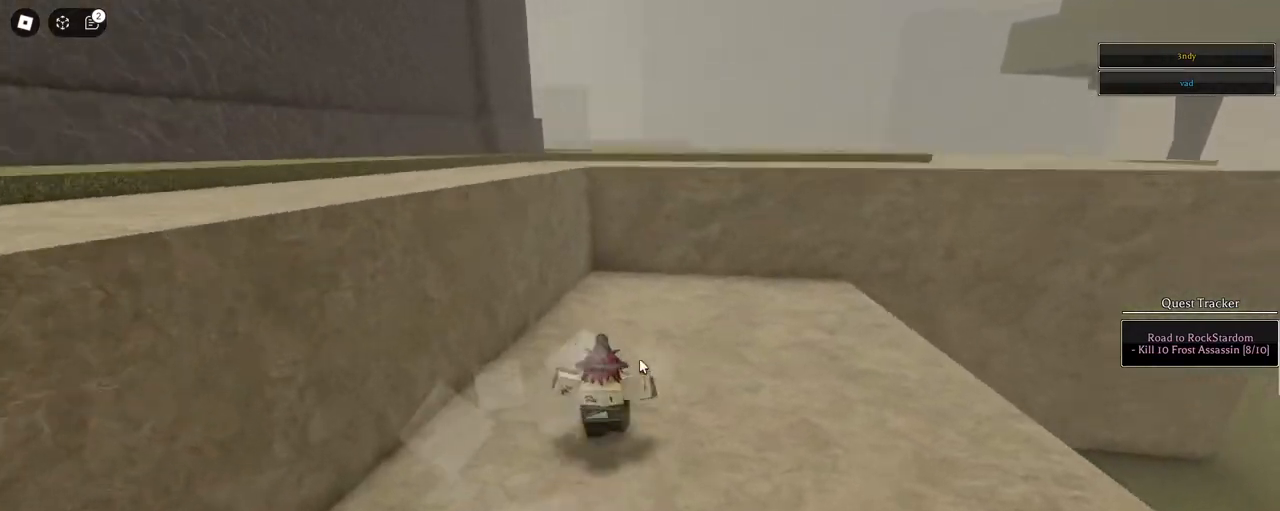
{"keys": ["w"], "mouse": [], "events": [[33, "q", "down"], [83, "q", "up"], [167, "q", "down"], [217, "q", "up"], [317, "q", "down"], [367, "q", "up"]]}
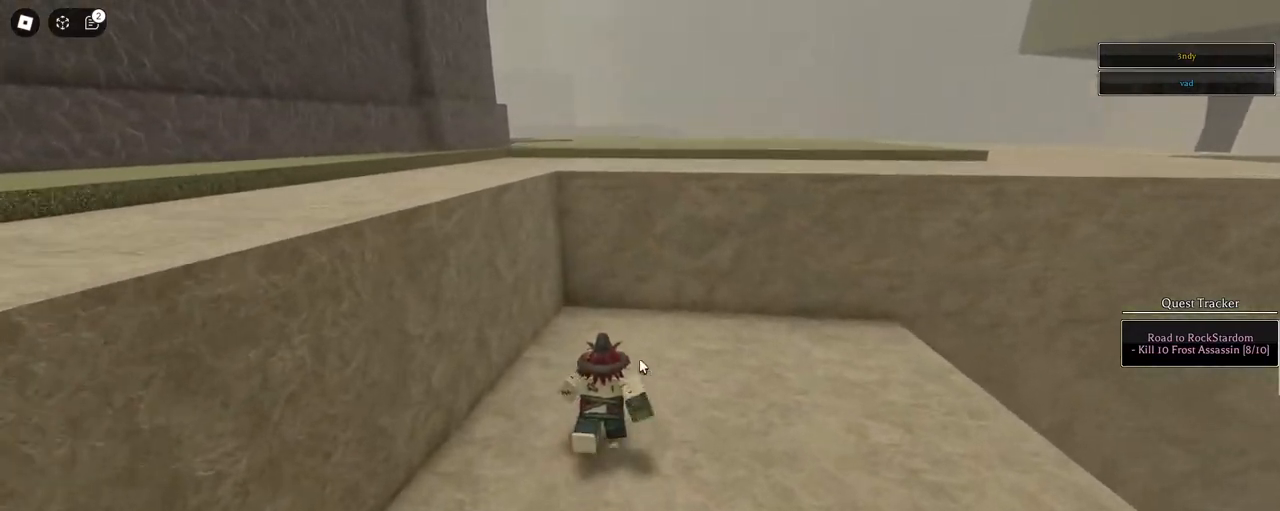
{"keys": ["space", "w"], "mouse": [], "events": [[100, "q", "down"], [183, "q", "up"], [283, "space", "down"], [433, "space", "up"], [467, "space", "down"]]}
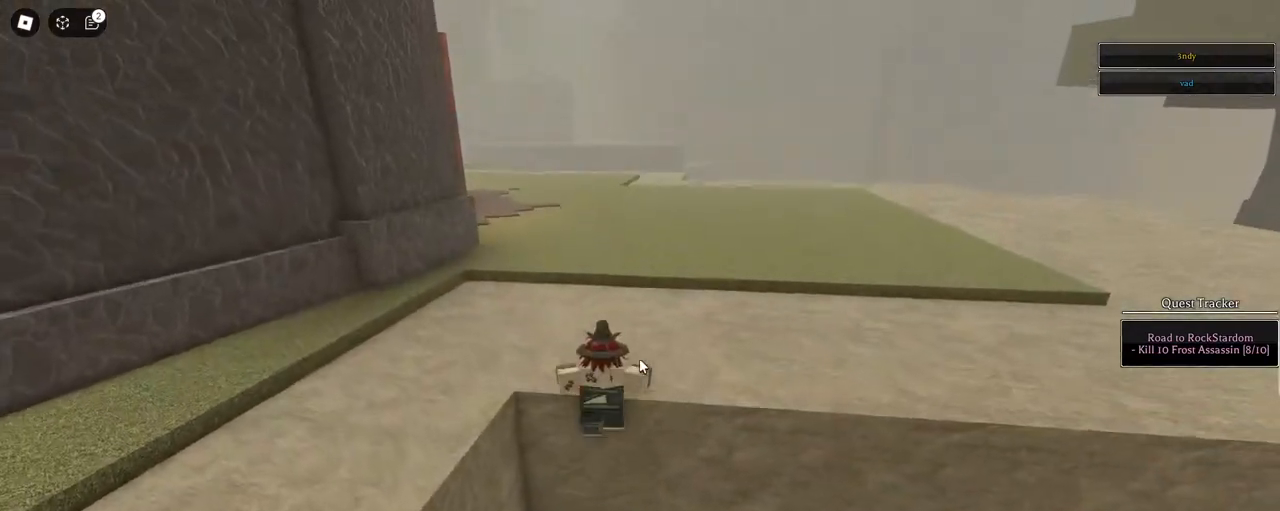
{"keys": ["w"], "mouse": [], "events": [[17, "space", "up"], [117, "space", "down"], [200, "space", "up"], [250, "space", "down"], [350, "space", "up"], [433, "space", "down"], [483, "space", "up"]]}
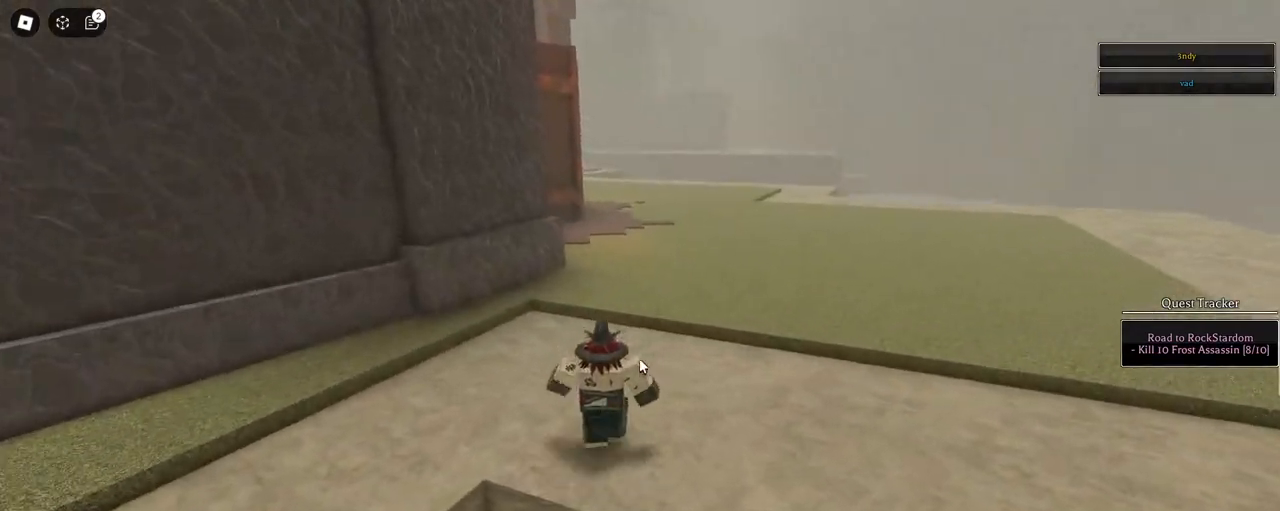
{"keys": ["d", "w"], "mouse": ["wheel"], "events": [[83, "space", "down"], [233, "space", "up"], [267, "d", "down"], [500, "mouse_wheel", "down"]]}
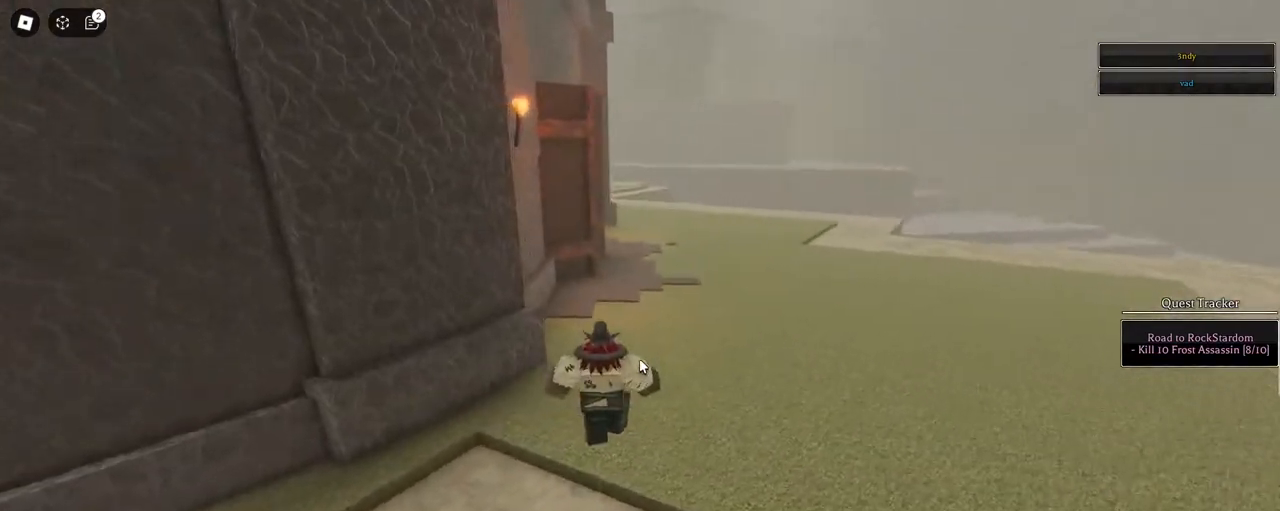
{"keys": ["space", "w"], "mouse": [], "events": [[50, "mouse_wheel", "up"], [100, "space", "down"], [383, "q", "down"], [417, "q", "up"], [467, "d", "up"]]}
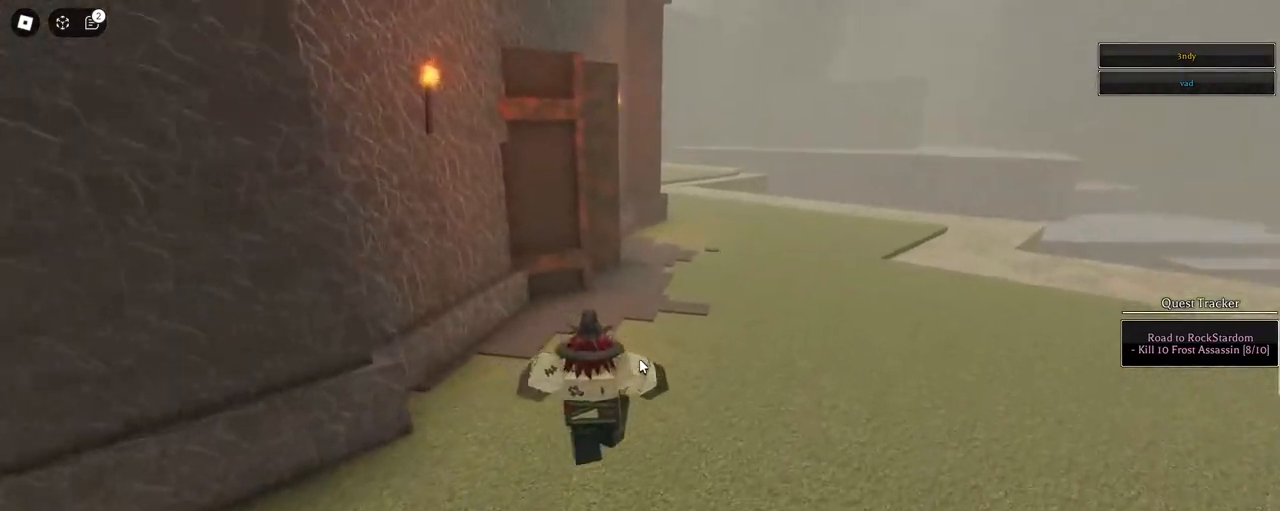
{"keys": ["w"], "mouse": [], "events": [[17, "q", "down"], [150, "q", "up"], [383, "space", "up"]]}
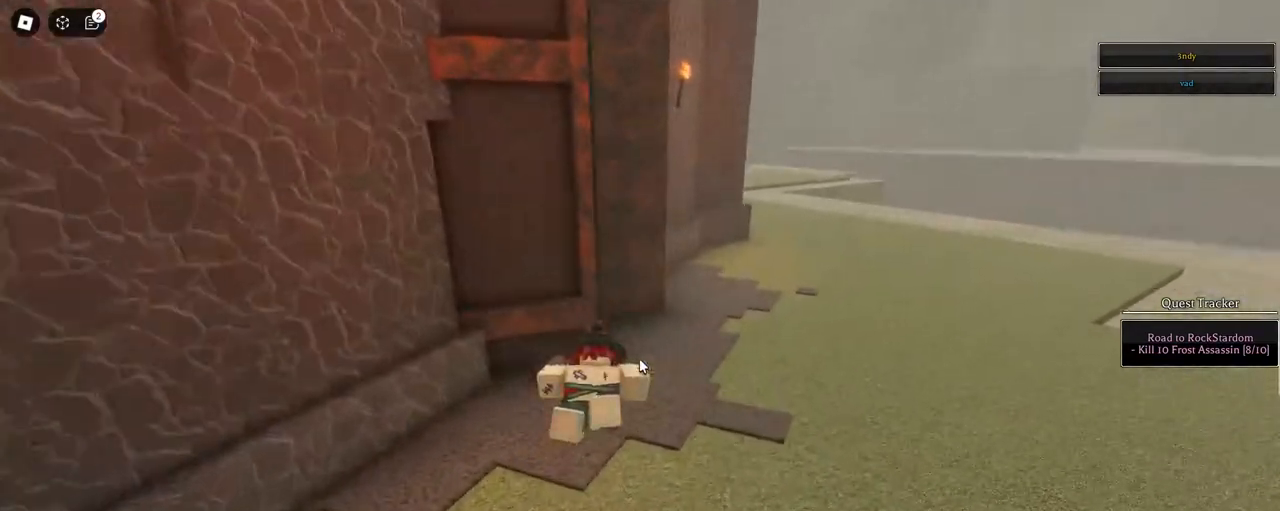
{"keys": ["w"], "mouse": [], "events": [[117, "mouse_wheel", "down"], [167, "mouse_wheel", "up"]]}
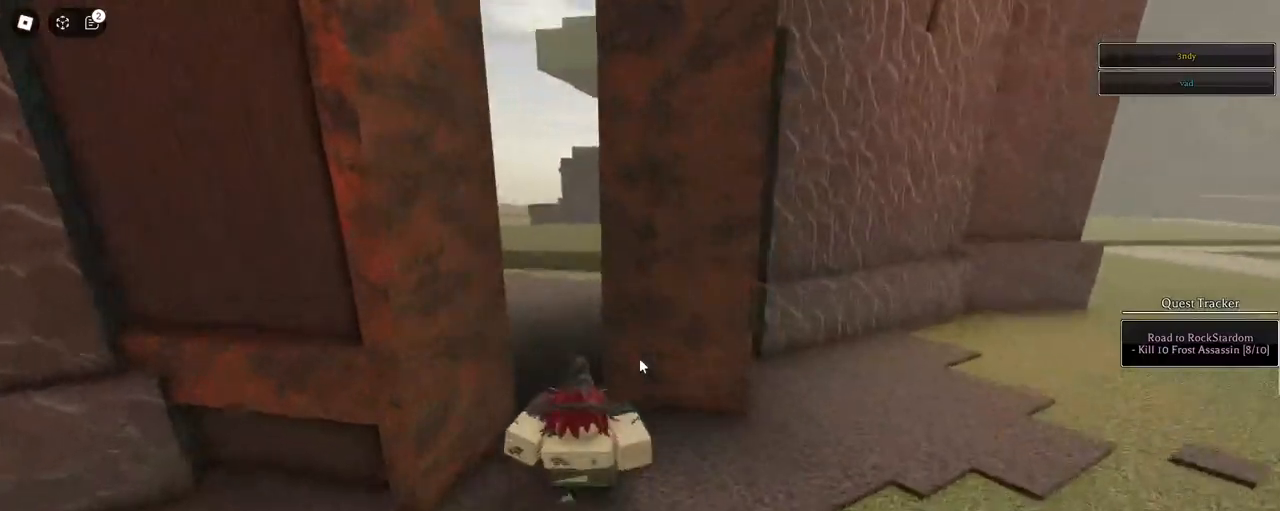
{"keys": ["w"], "mouse": [], "events": [[283, "a", "down"], [283, "mouse_wheel", "down"], [383, "mouse_wheel", "up"], [417, "a", "up"]]}
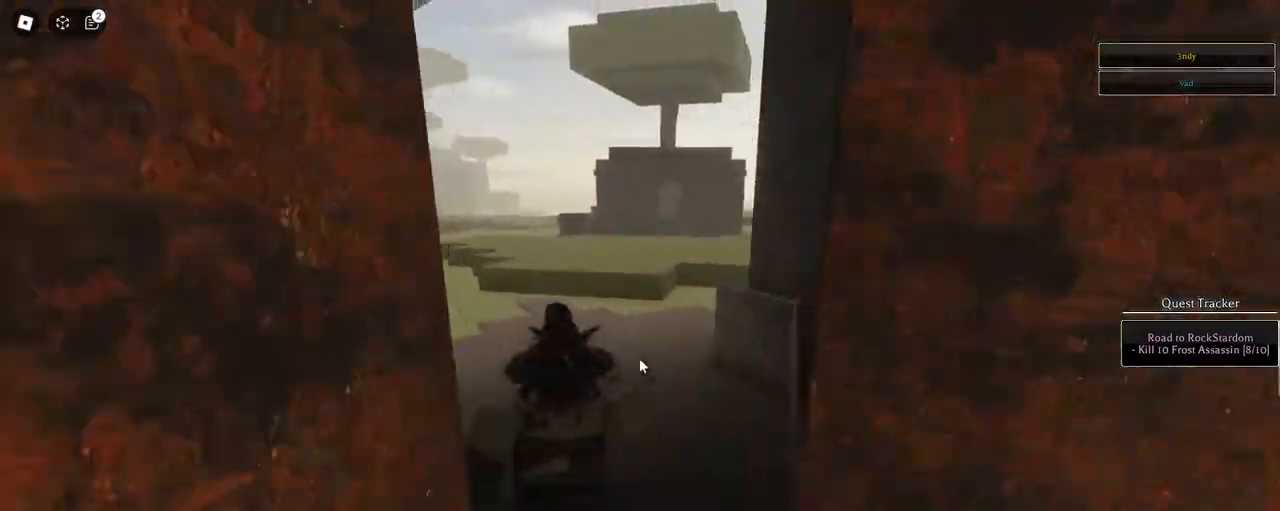
{"keys": ["w"], "mouse": ["wheel"], "events": [[483, "mouse_wheel", "down"]]}
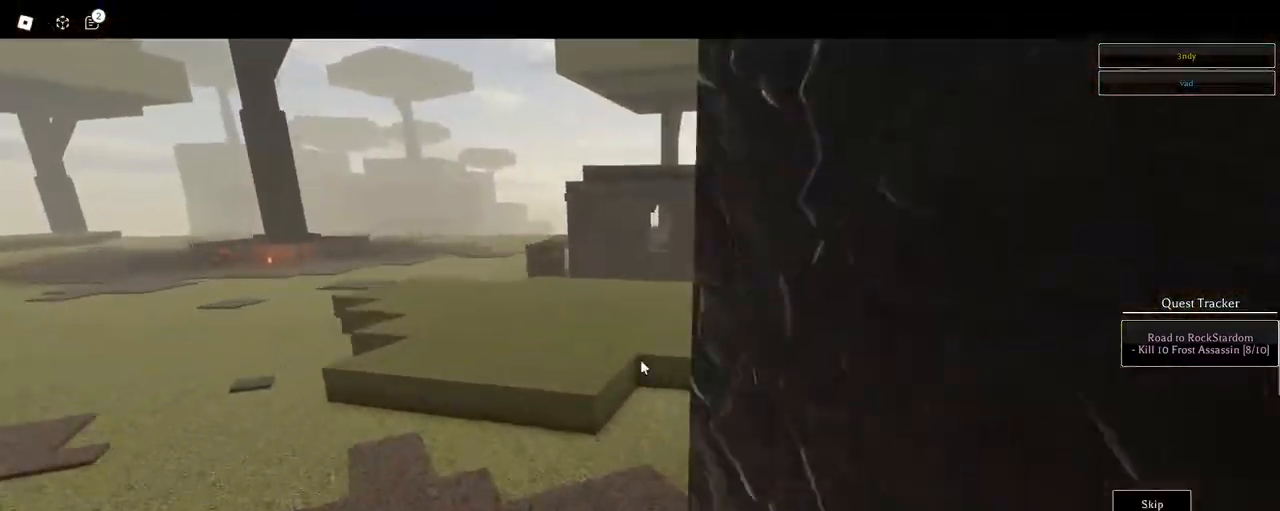
{"keys": ["w"], "mouse": [], "events": [[83, "mouse_wheel", "up"]]}
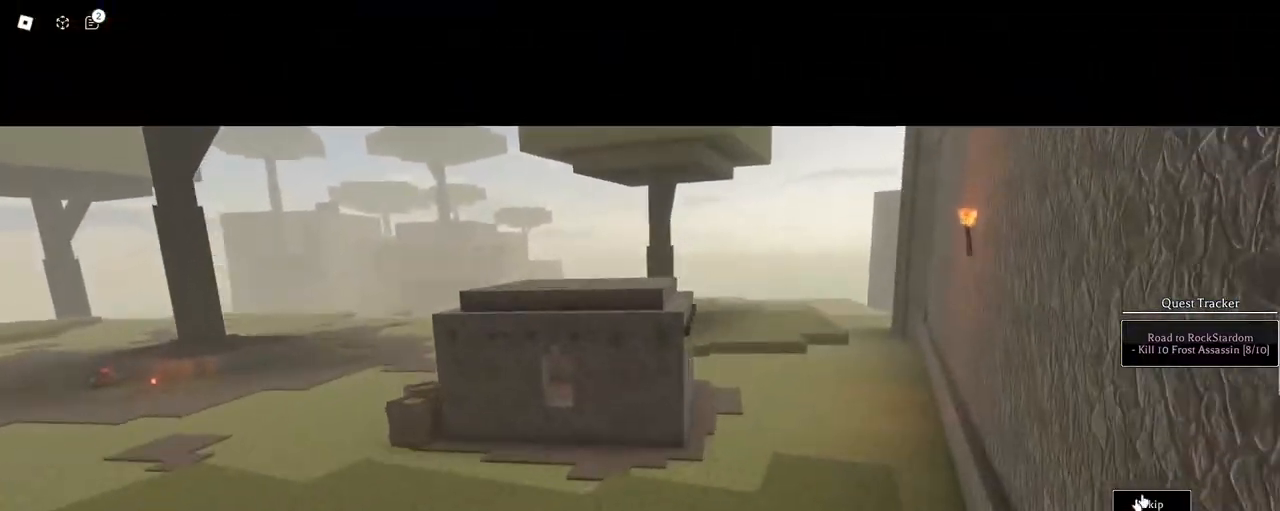
{"keys": ["w"], "mouse": [], "events": [[183, "mouse_left", "down"], [283, "mouse_left", "up"], [333, "mouse_left", "down"], [417, "mouse_left", "up"]]}
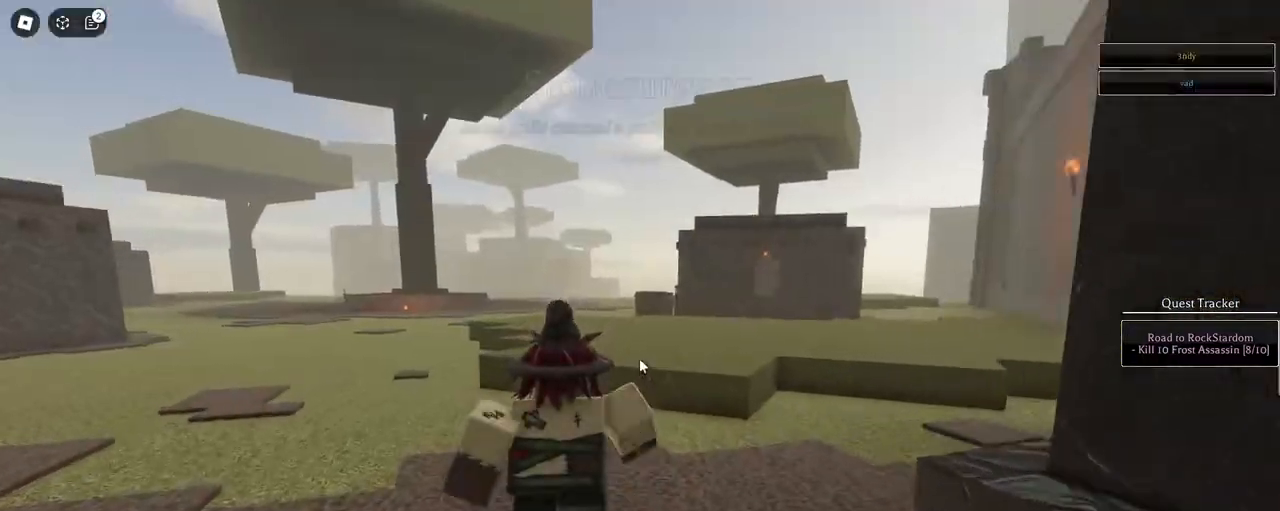
{"keys": ["space", "w"], "mouse": [], "events": [[67, "space", "down"], [250, "mouse_wheel", "down"], [250, "q", "down"], [300, "mouse_wheel", "up"], [300, "q", "up"], [383, "q", "down"], [483, "q", "up"]]}
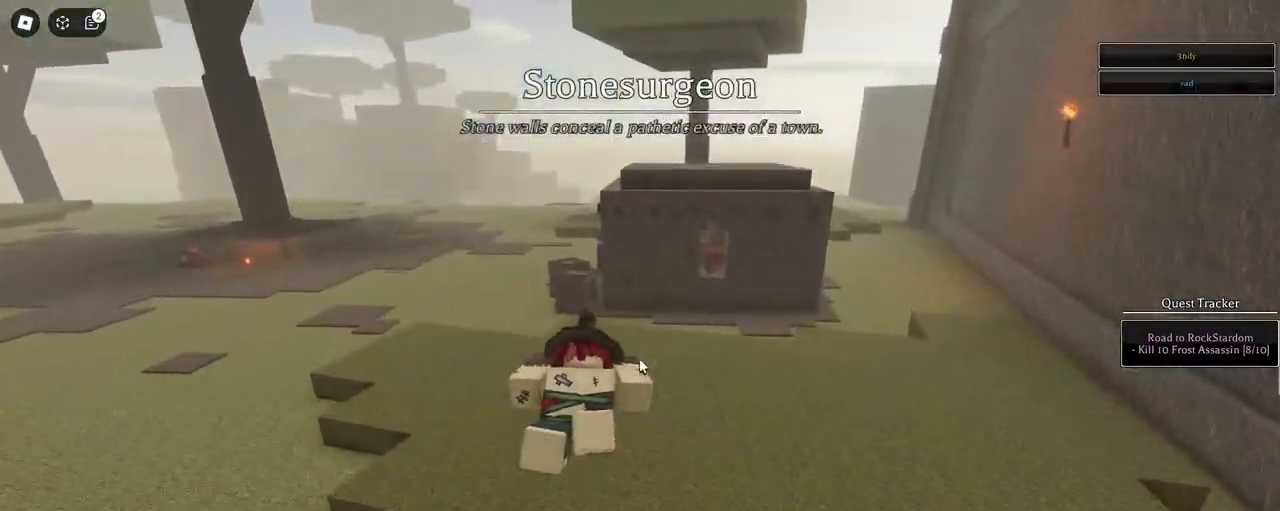
{"keys": ["w"], "mouse": ["right"], "events": [[217, "space", "up"], [500, "mouse_right", "down"]]}
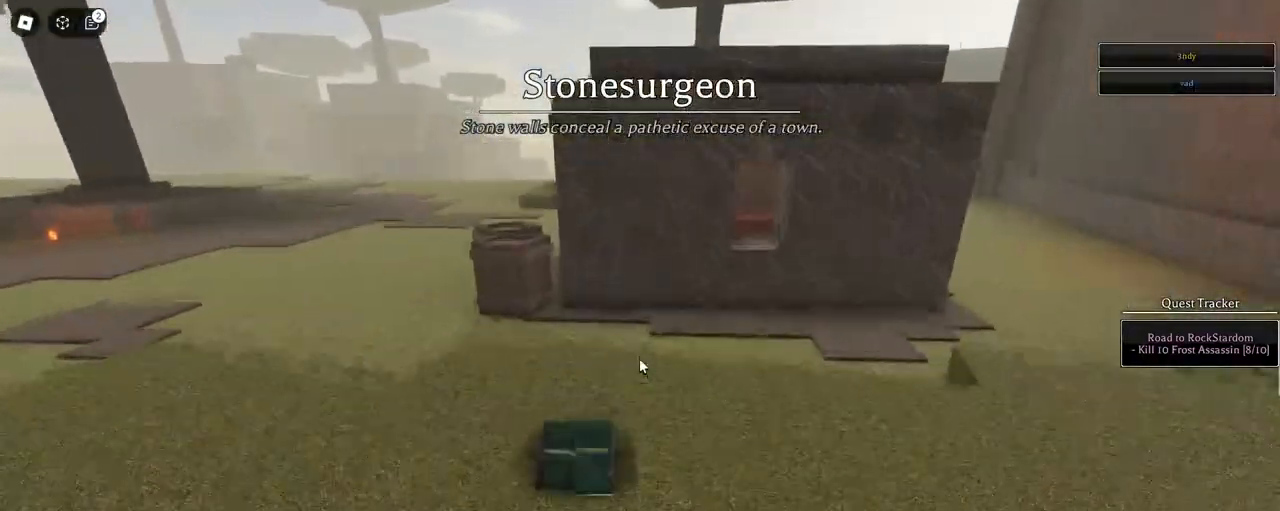
{"keys": ["a", "g", "w"], "mouse": ["right"], "events": [[183, "shift", "down"], [283, "a", "down"], [383, "shift", "up"], [417, "g", "down"]]}
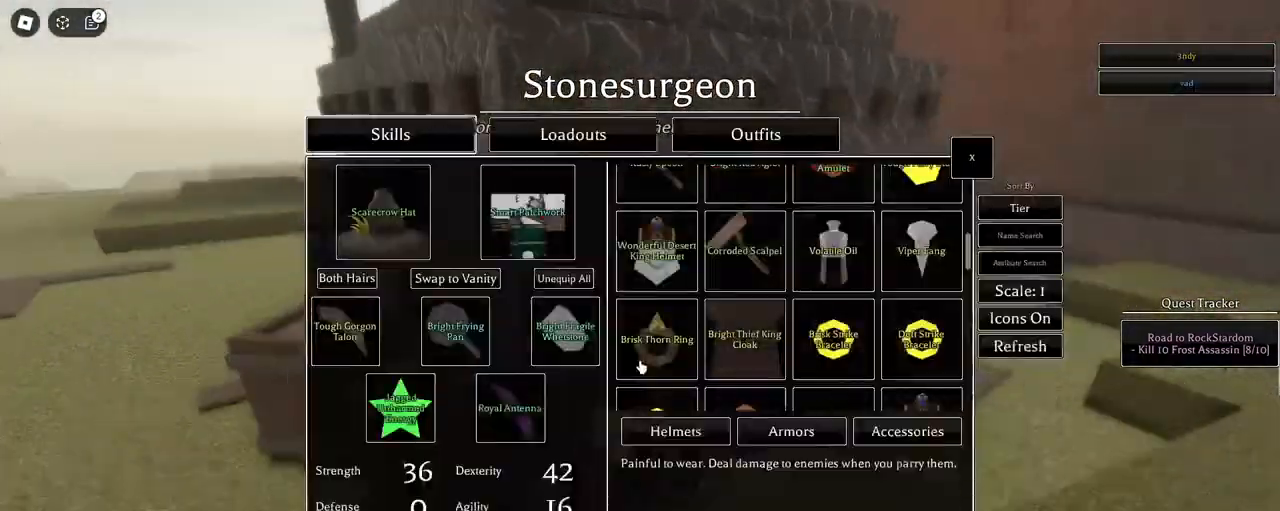
{"keys": ["a", "w"], "mouse": [], "events": [[17, "g", "up"], [67, "g", "down"], [117, "g", "up"], [200, "mouse_right", "up"]]}
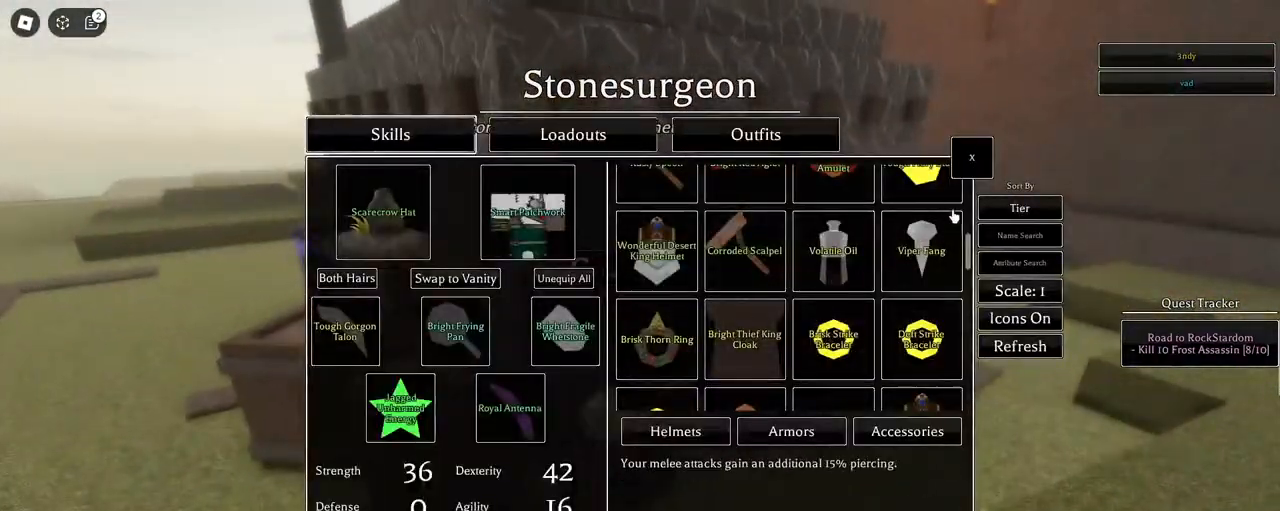
{"keys": ["a", "space"], "mouse": ["right"], "events": [[83, "w", "up"], [217, "mouse_left", "down"], [317, "mouse_left", "up"], [400, "mouse_right", "down"], [400, "space", "down"]]}
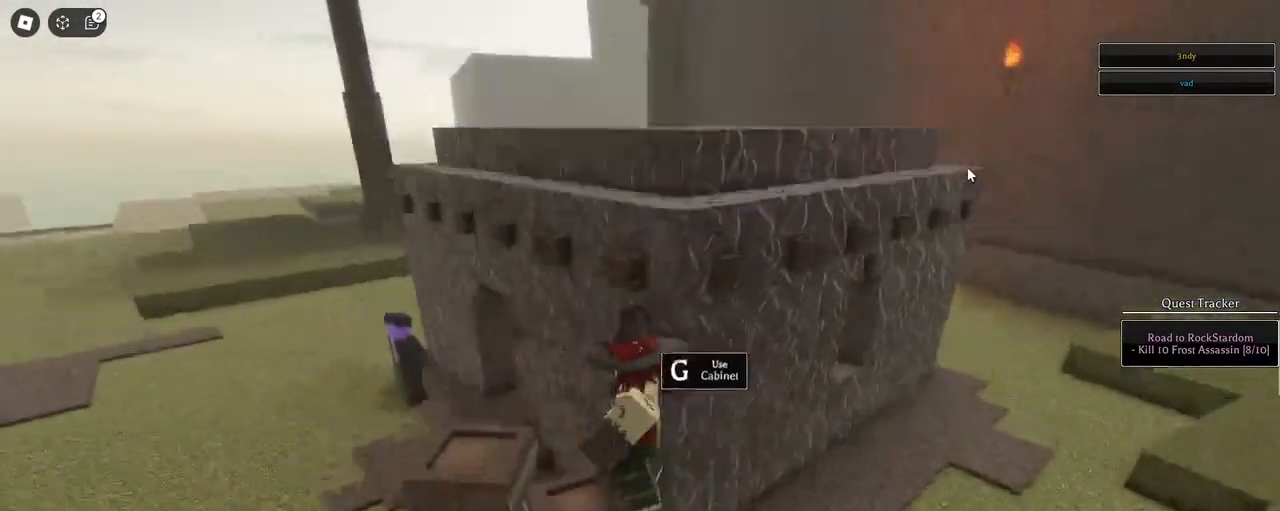
{"keys": ["a"], "mouse": ["right"], "events": [[50, "space", "up"], [133, "shift", "down"], [133, "w", "down"], [283, "w", "up"], [333, "shift", "up"]]}
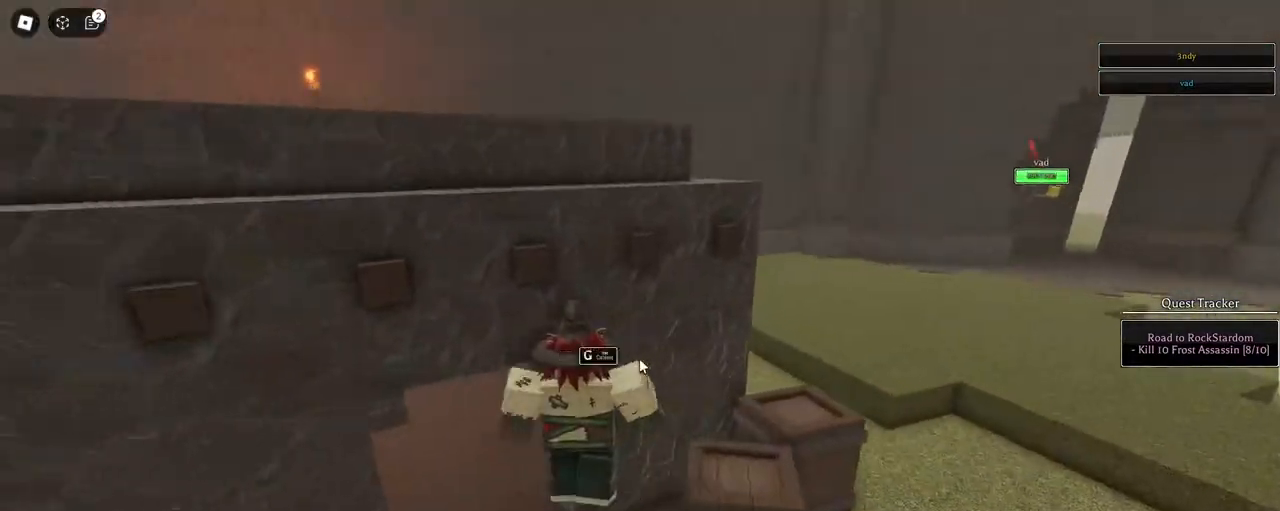
{"keys": ["a", "shift", "w"], "mouse": ["right"], "events": [[117, "mouse_wheel", "down"], [167, "mouse_wheel", "up"], [250, "w", "down"], [483, "shift", "down"]]}